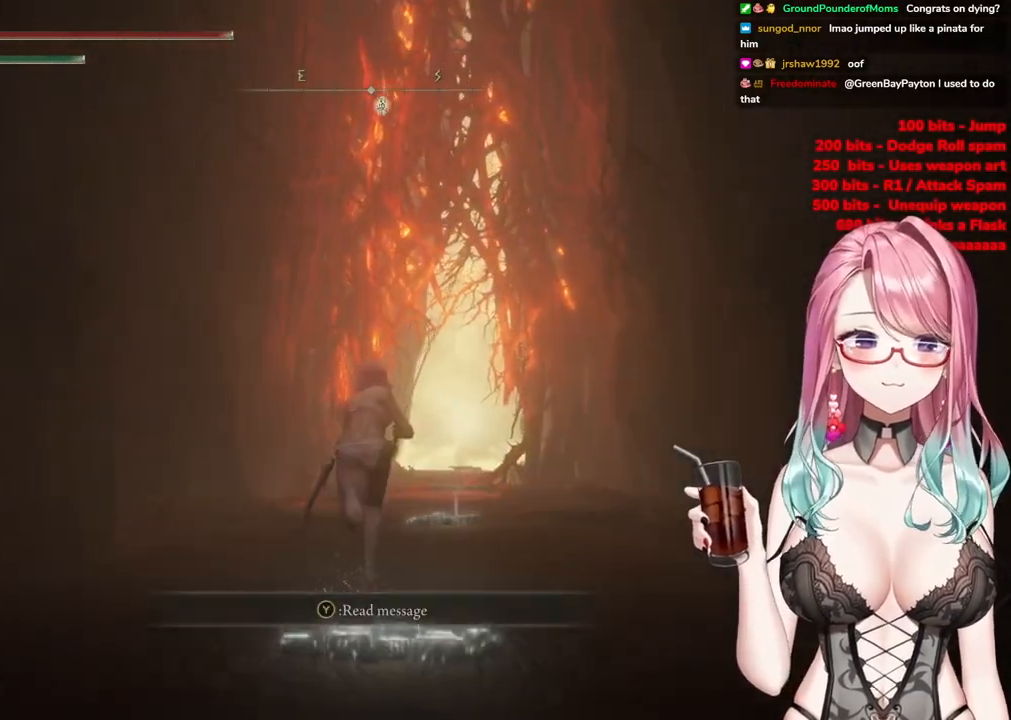
Gameplay with a controller (PlayStation layout); each line is a JSON object with the inputs held at the frame after it. "events" lists button and stick changes between this image and that frame as [ms after this image, input, new state], when the widget could be followed in between.
{"buttons": ["CIRCLE"], "left_stick": "up", "right_stick": "center", "events": []}
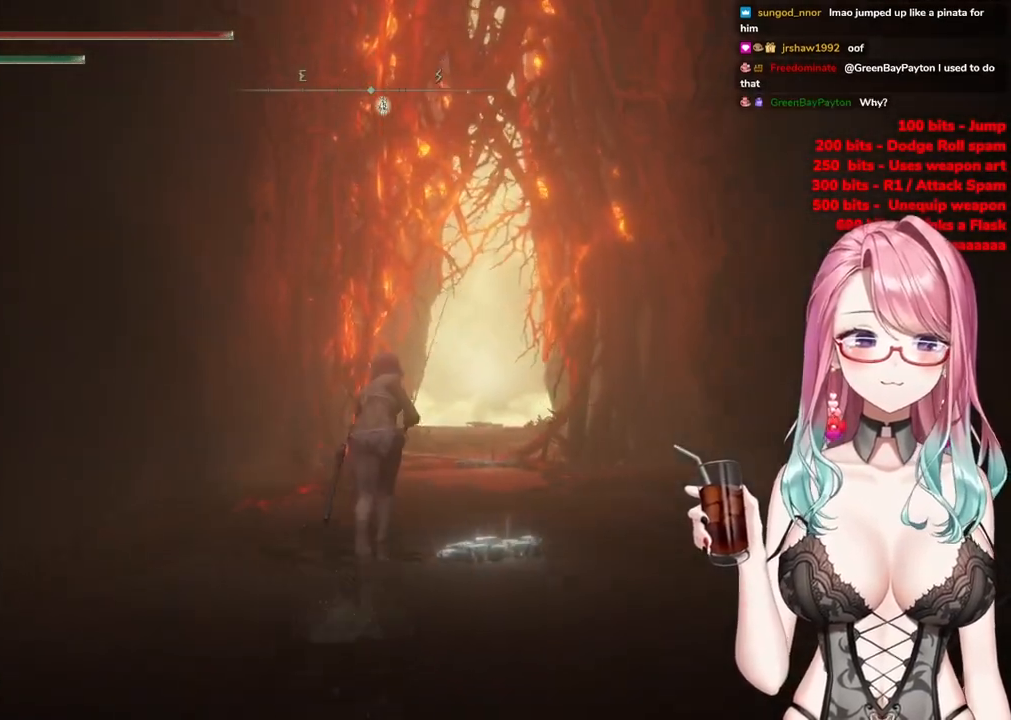
{"buttons": ["CIRCLE"], "left_stick": "up", "right_stick": "center", "events": []}
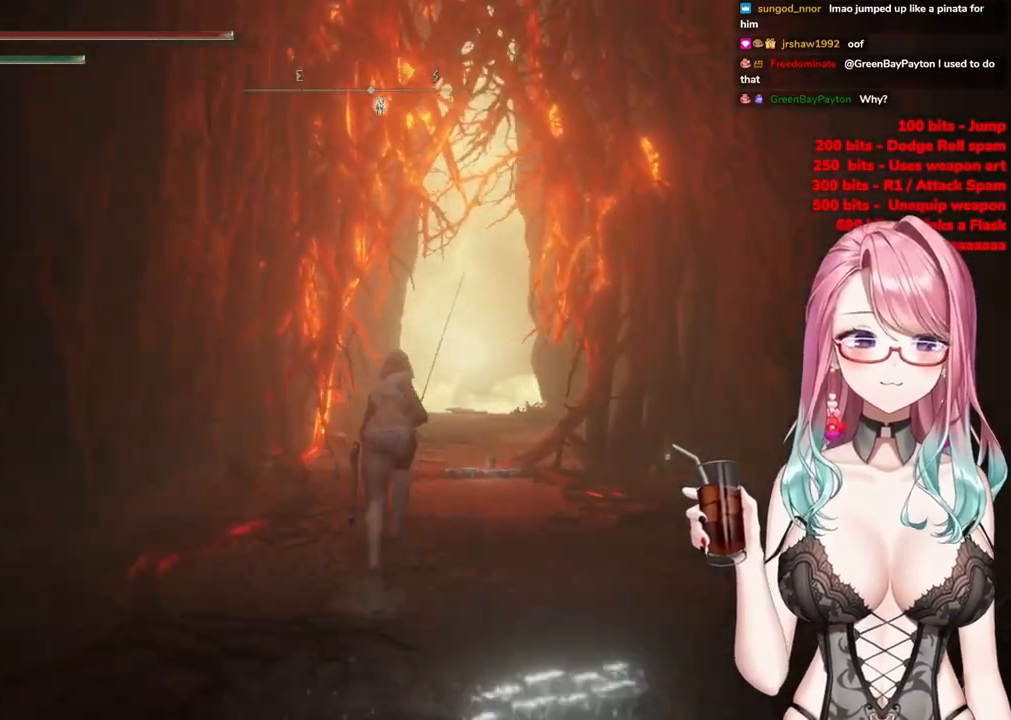
{"buttons": ["CIRCLE"], "left_stick": "up", "right_stick": "center", "events": []}
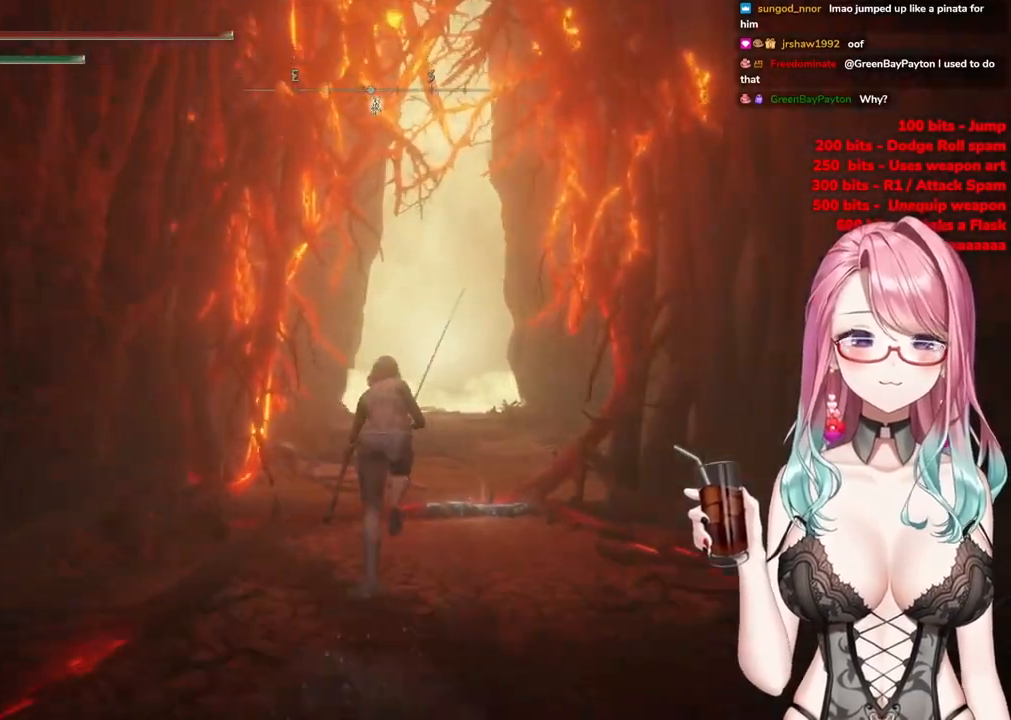
{"buttons": ["CIRCLE"], "left_stick": "up", "right_stick": "center", "events": []}
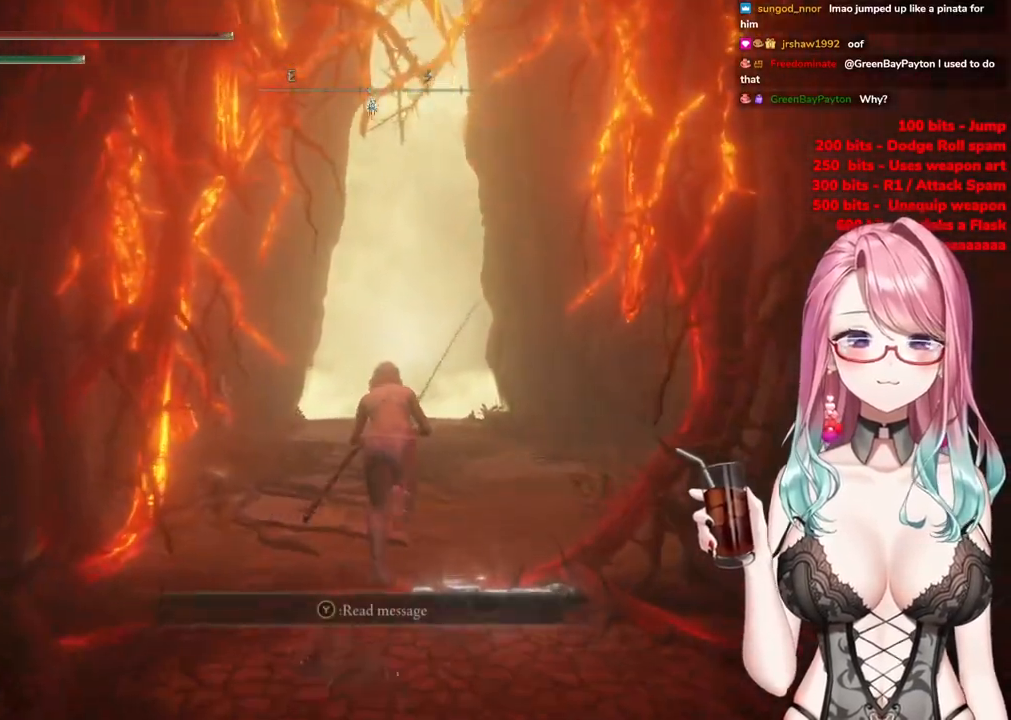
{"buttons": ["CIRCLE"], "left_stick": "up", "right_stick": "center", "events": [[217, "left_stick", "up-right"], [417, "left_stick", "up"]]}
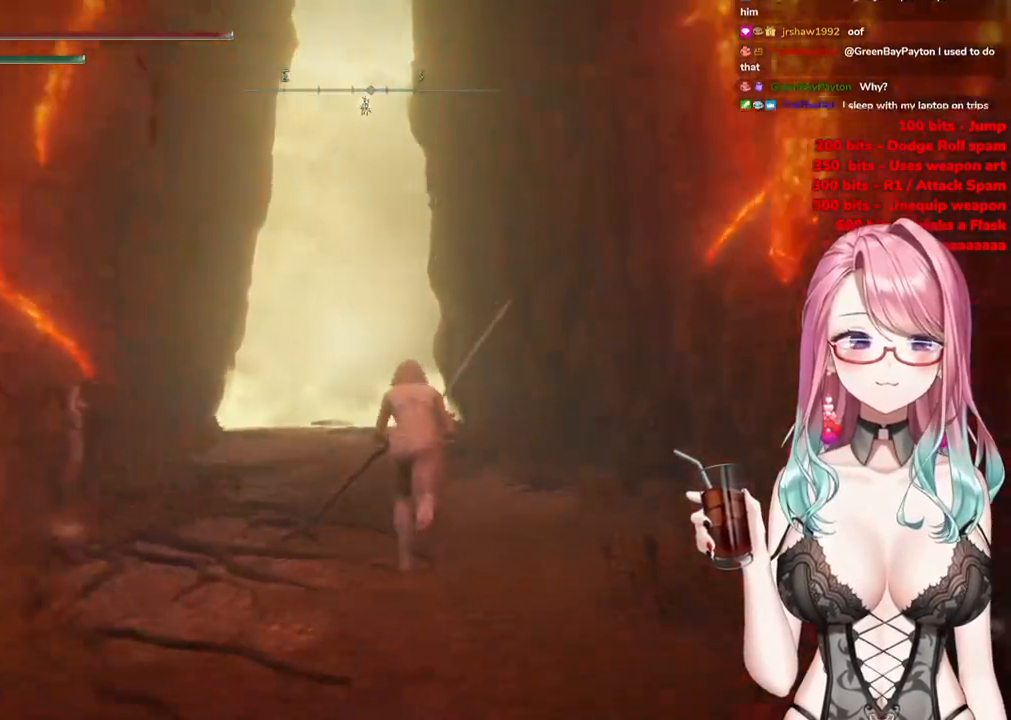
{"buttons": ["CROSS", "CIRCLE"], "left_stick": "up", "right_stick": "center", "events": [[467, "CROSS", "down"]]}
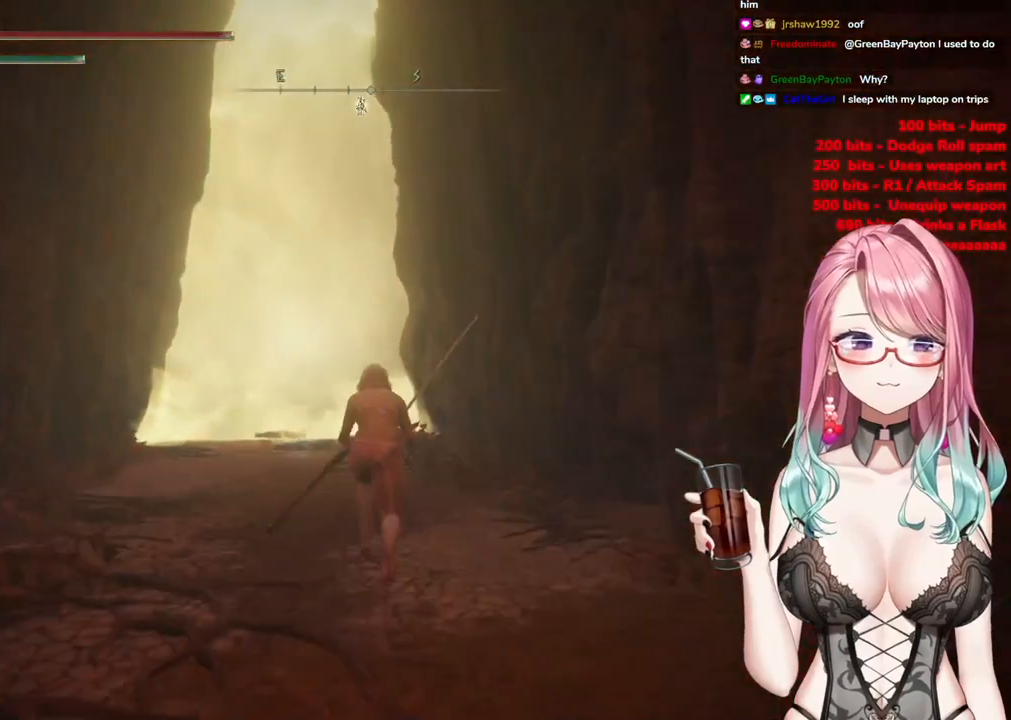
{"buttons": ["CIRCLE"], "left_stick": "up", "right_stick": "center", "events": [[134, "CROSS", "up"]]}
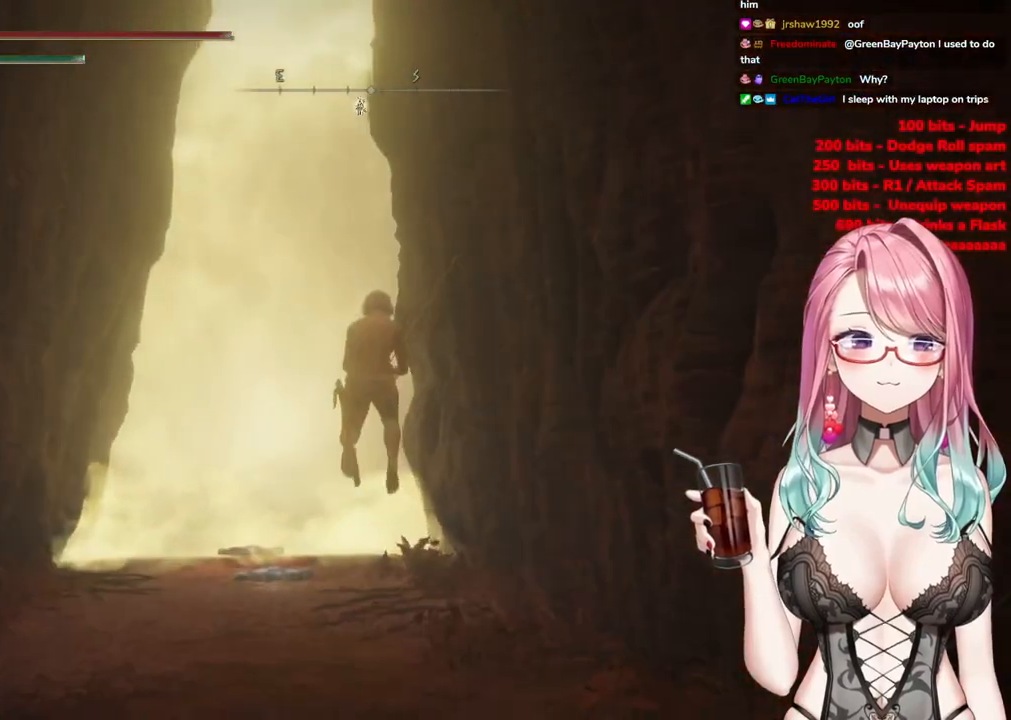
{"buttons": ["CIRCLE"], "left_stick": "up", "right_stick": "center", "events": []}
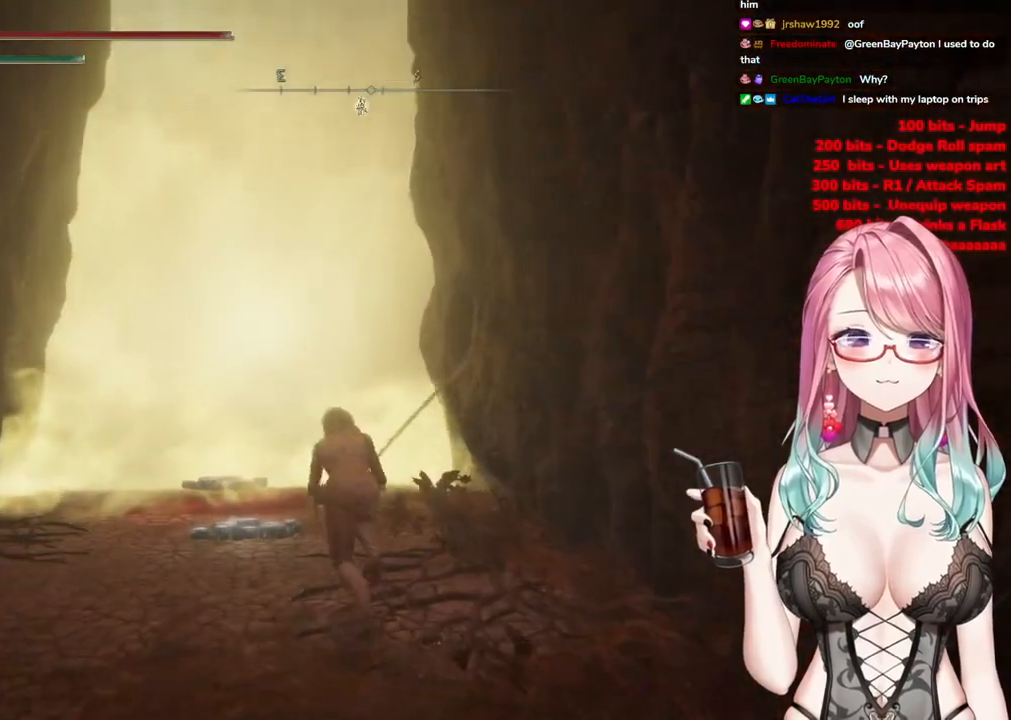
{"buttons": ["CIRCLE"], "left_stick": "up", "right_stick": "center", "events": []}
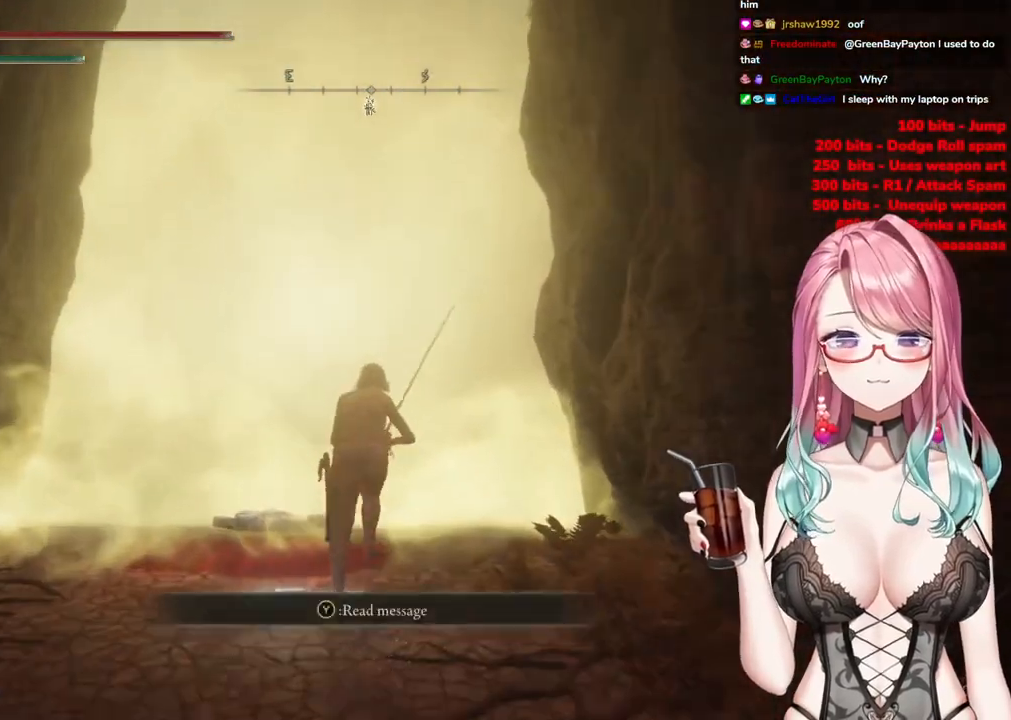
{"buttons": ["CIRCLE", "TRIANGLE"], "left_stick": "up", "right_stick": "center", "events": [[500, "TRIANGLE", "down"]]}
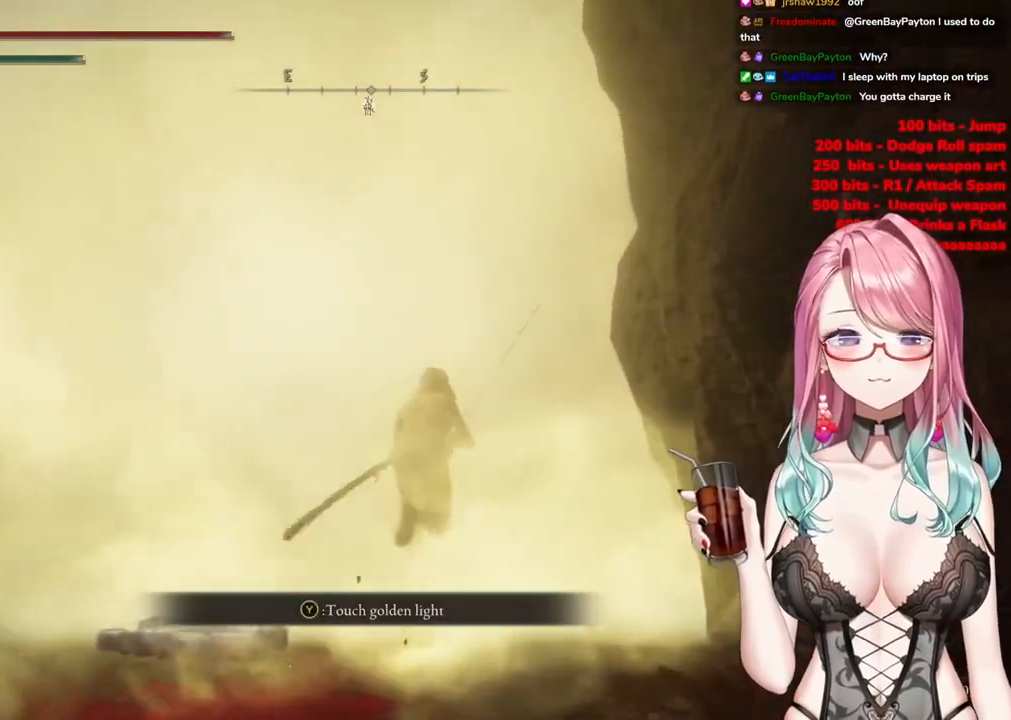
{"buttons": [], "left_stick": "up-left", "right_stick": "center", "events": [[167, "TRIANGLE", "up"], [250, "TRIANGLE", "down"], [384, "TRIANGLE", "up"], [484, "CIRCLE", "up"], [484, "left_stick", "up-left"]]}
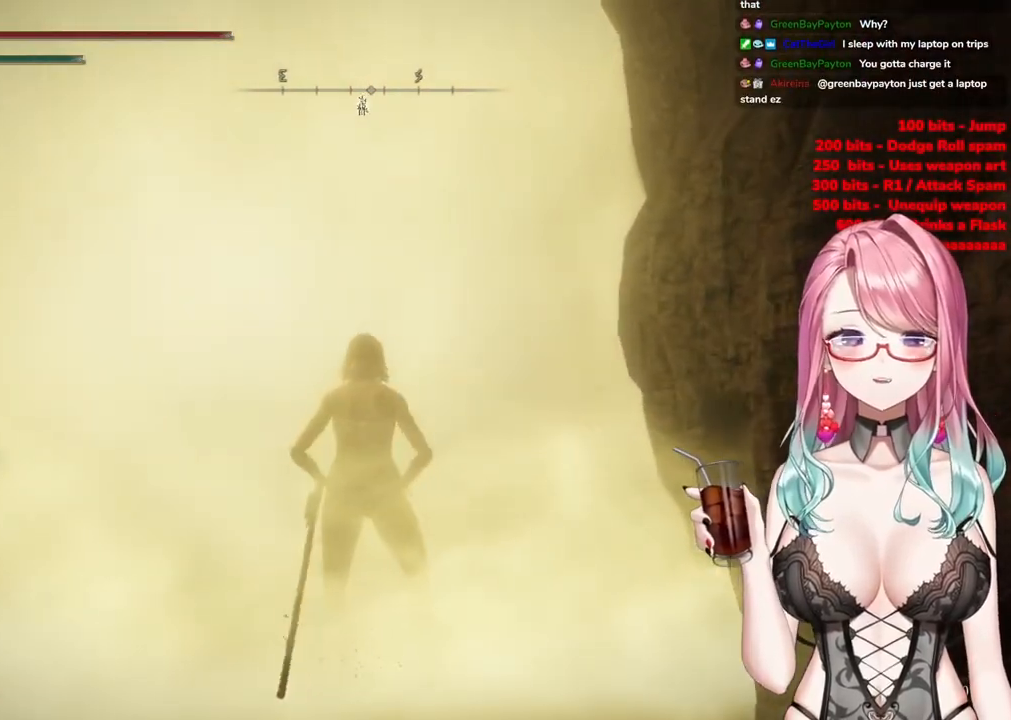
{"buttons": [], "left_stick": "center", "right_stick": "center", "events": [[183, "left_stick", "center"]]}
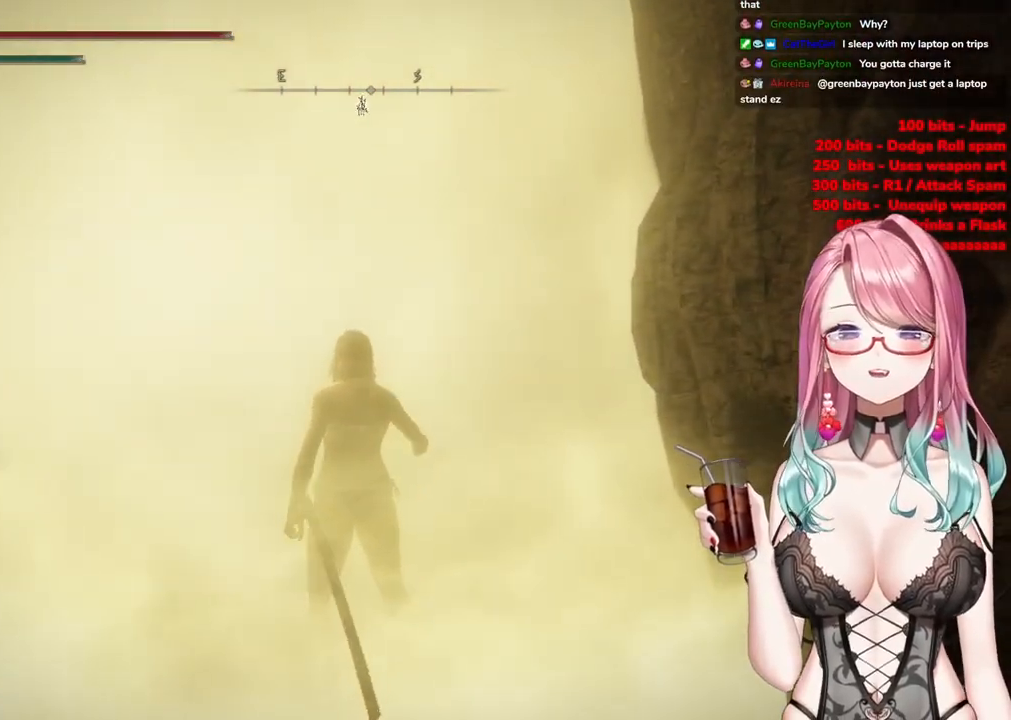
{"buttons": [], "left_stick": "up", "right_stick": "center", "events": [[484, "left_stick", "up"]]}
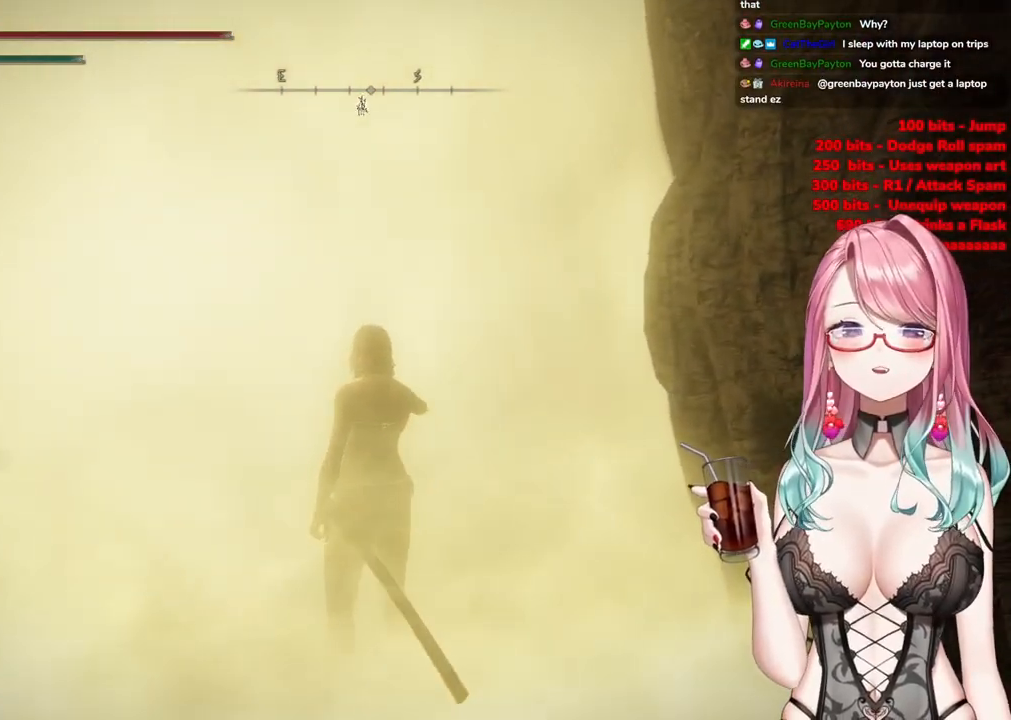
{"buttons": [], "left_stick": "up", "right_stick": "center", "events": []}
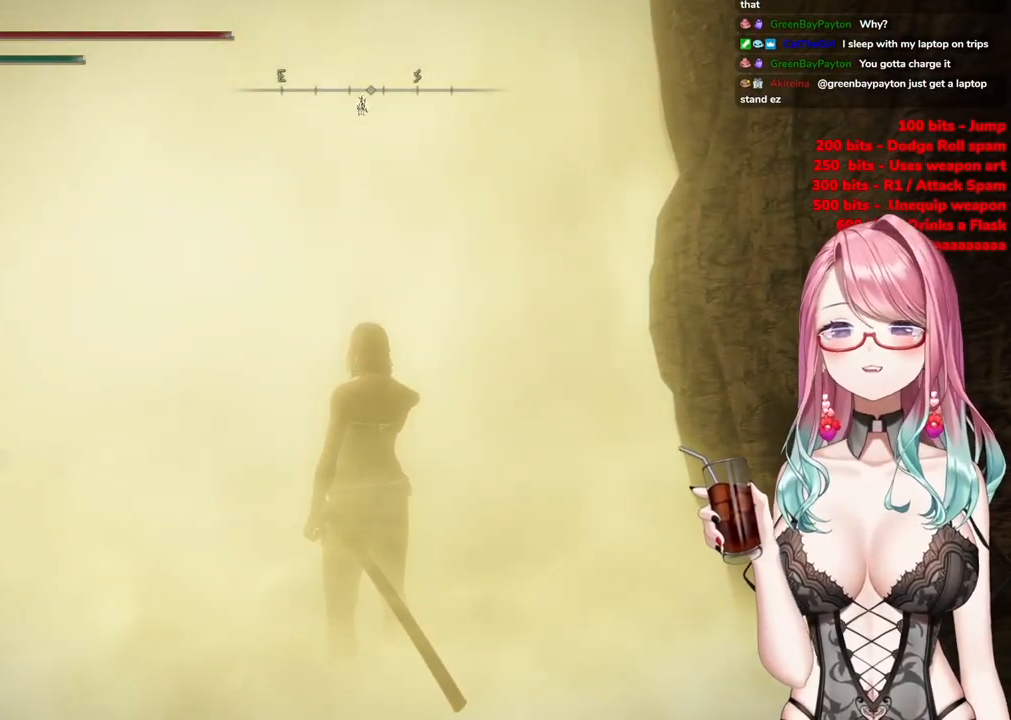
{"buttons": ["CIRCLE"], "left_stick": "up", "right_stick": "center", "events": [[267, "CIRCLE", "down"]]}
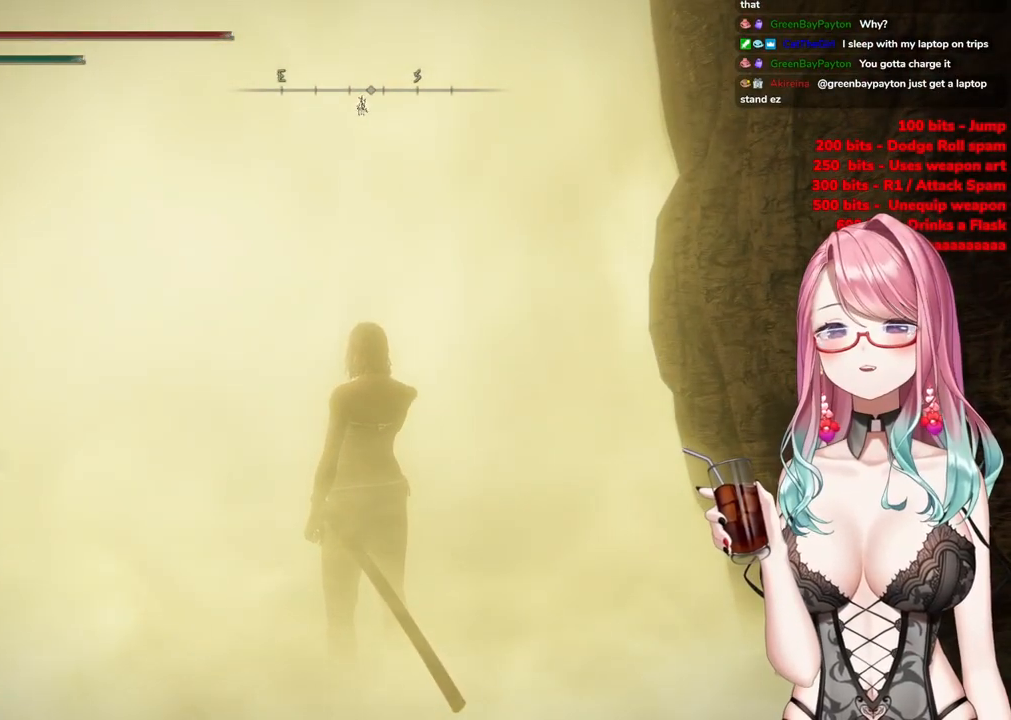
{"buttons": [], "left_stick": "up", "right_stick": "center", "events": [[467, "CIRCLE", "up"]]}
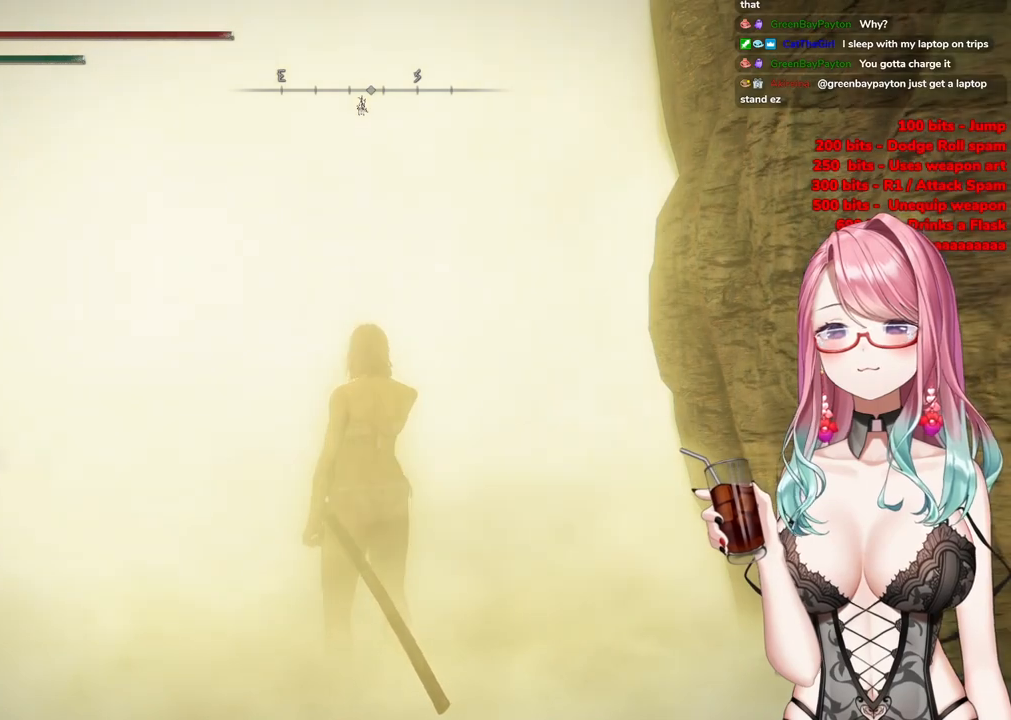
{"buttons": [], "left_stick": "up", "right_stick": "center", "events": [[350, "CIRCLE", "down"], [484, "CIRCLE", "up"]]}
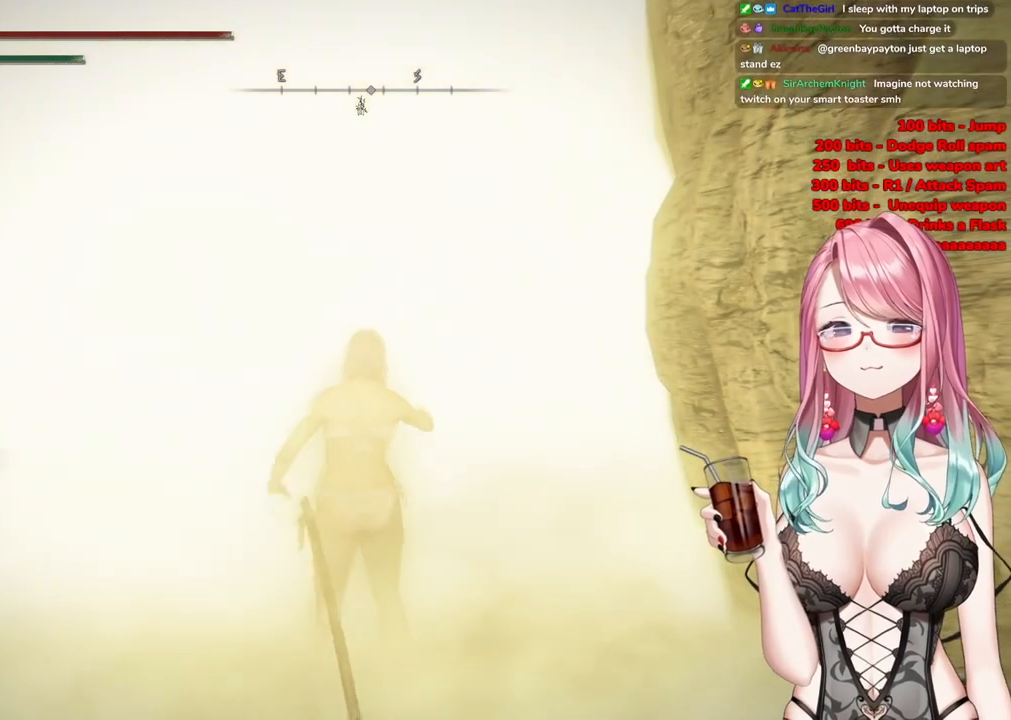
{"buttons": ["R3"], "left_stick": "up", "right_stick": "center", "events": [[317, "R3", "down"]]}
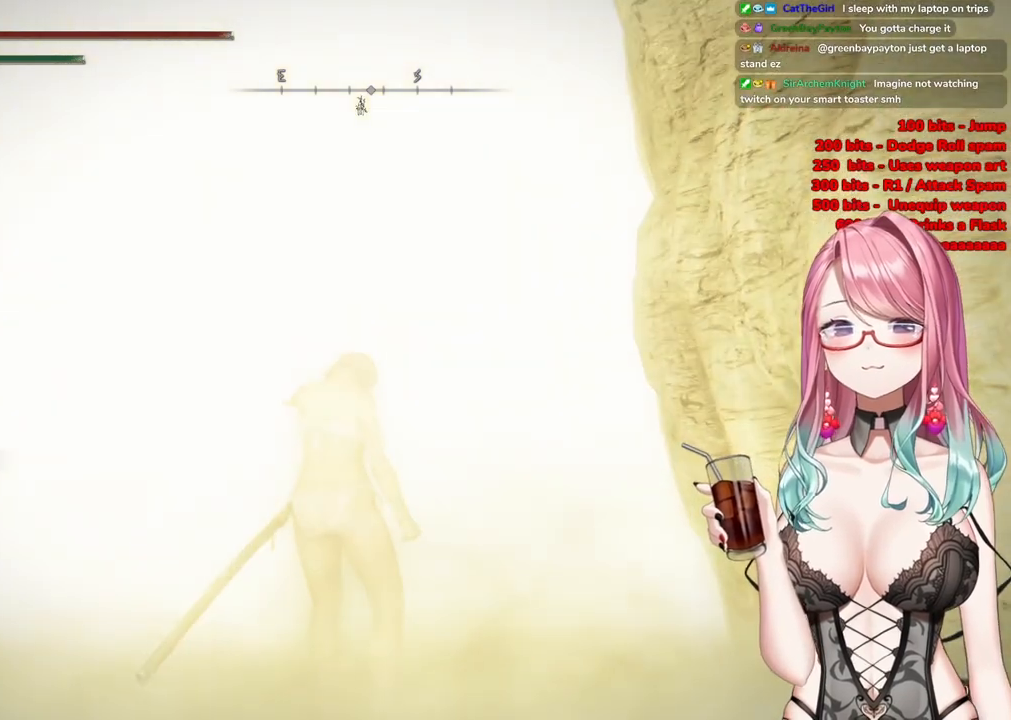
{"buttons": [], "left_stick": "up", "right_stick": "center", "events": [[17, "R3", "up"], [100, "right_stick", "left"], [250, "right_stick", "center"]]}
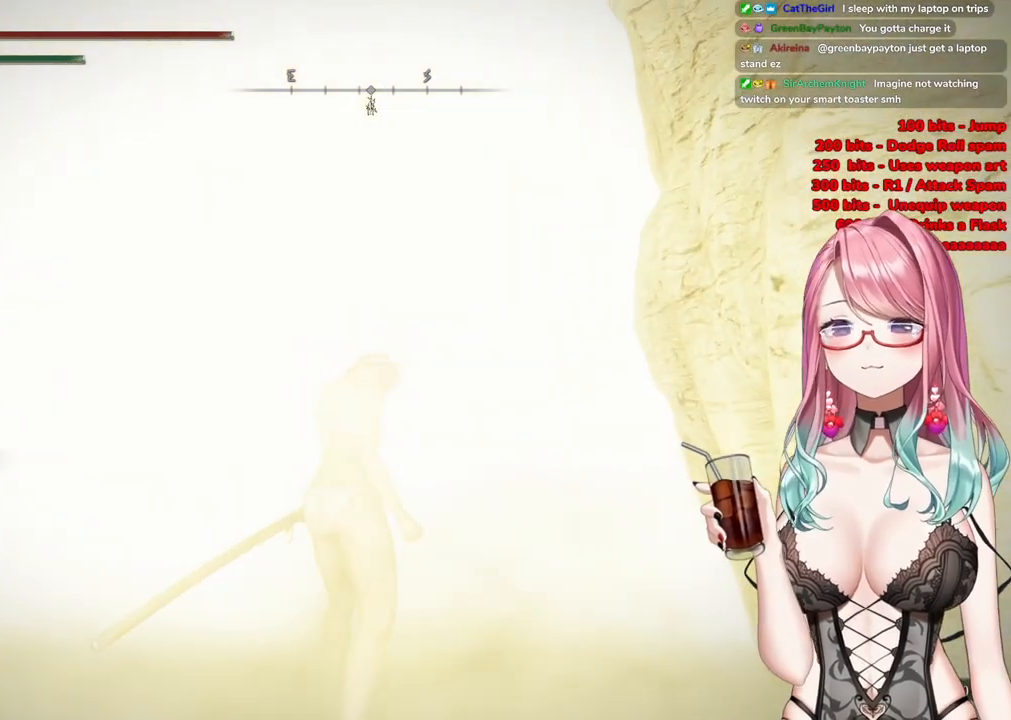
{"buttons": [], "left_stick": "up", "right_stick": "center", "events": [[33, "CIRCLE", "down"], [350, "CIRCLE", "up"]]}
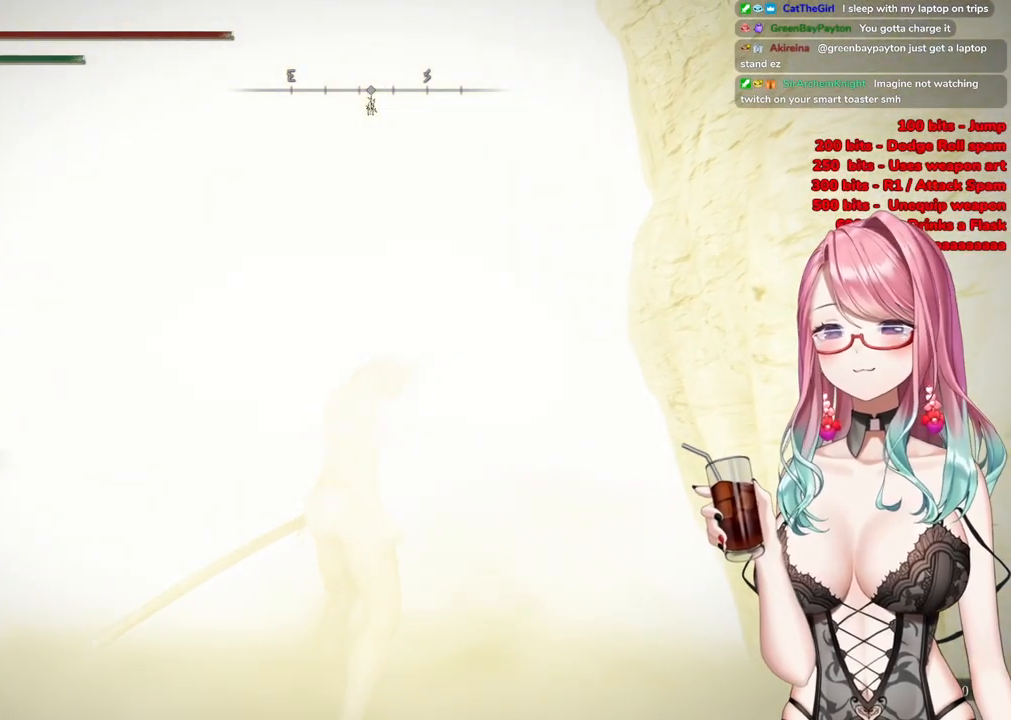
{"buttons": [], "left_stick": "up", "right_stick": "center", "events": [[150, "R3", "down"], [284, "R3", "up"]]}
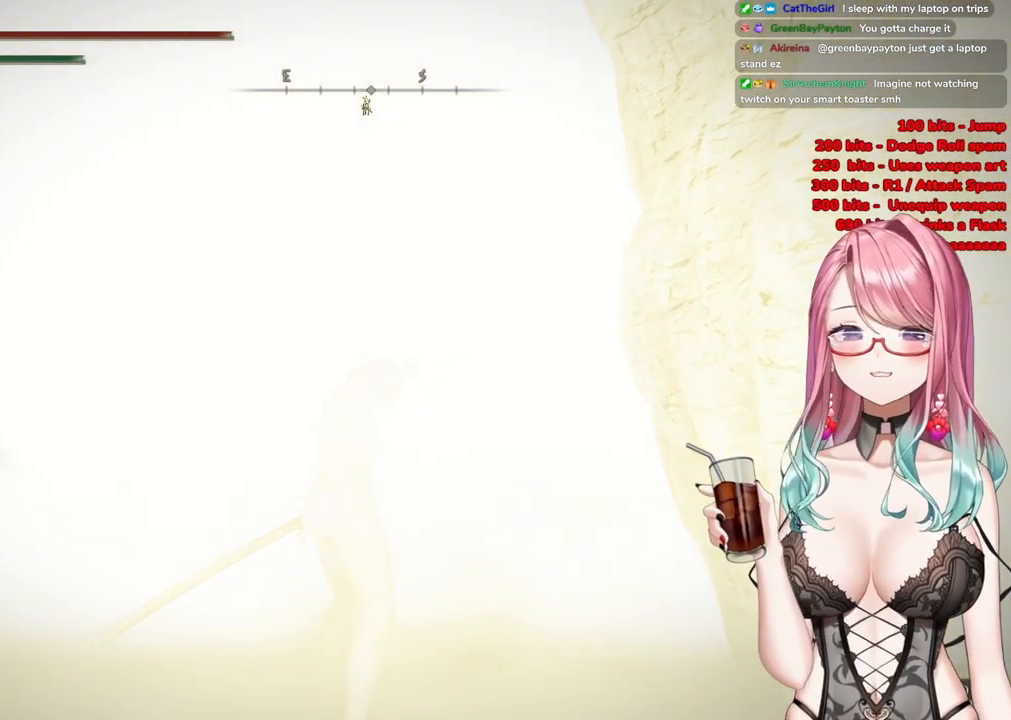
{"buttons": [], "left_stick": "up", "right_stick": "center", "events": []}
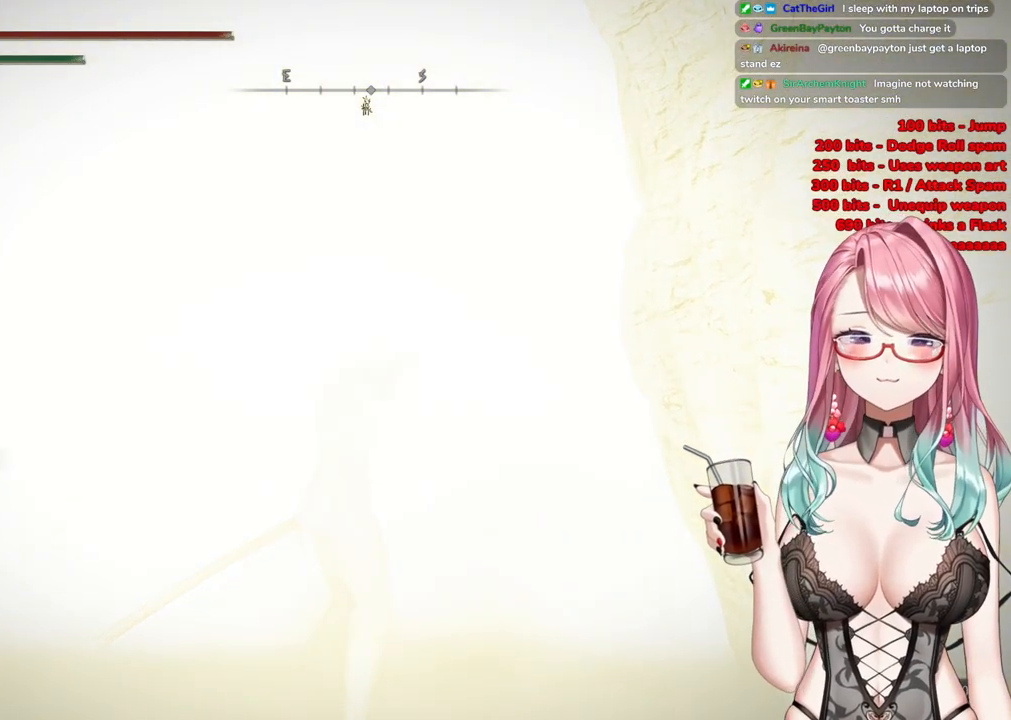
{"buttons": [], "left_stick": "up", "right_stick": "down-right", "events": [[300, "right_stick", "down-right"]]}
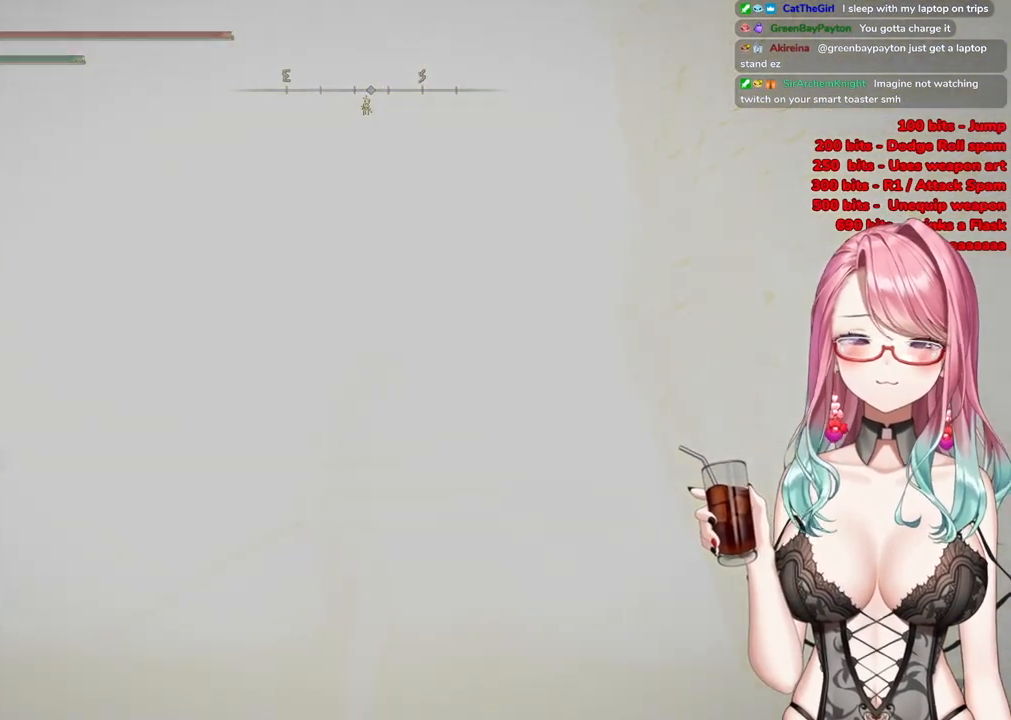
{"buttons": [], "left_stick": "up", "right_stick": "center", "events": [[183, "right_stick", "down-left"], [267, "right_stick", "left"], [367, "right_stick", "up-left"], [467, "right_stick", "center"]]}
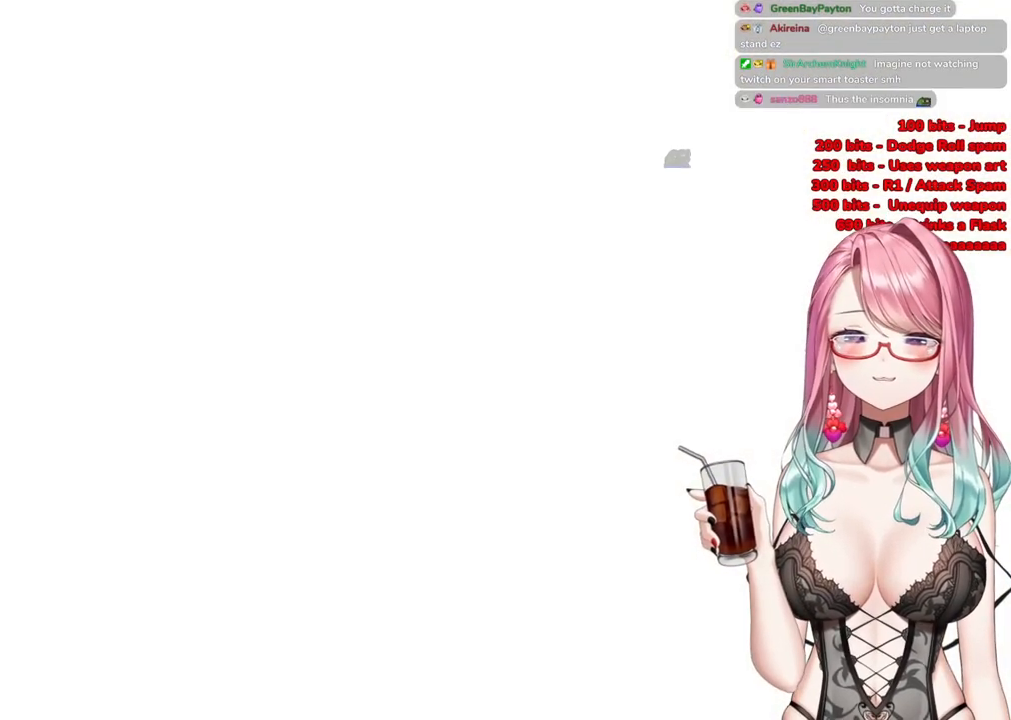
{"buttons": [], "left_stick": "up", "right_stick": "center", "events": []}